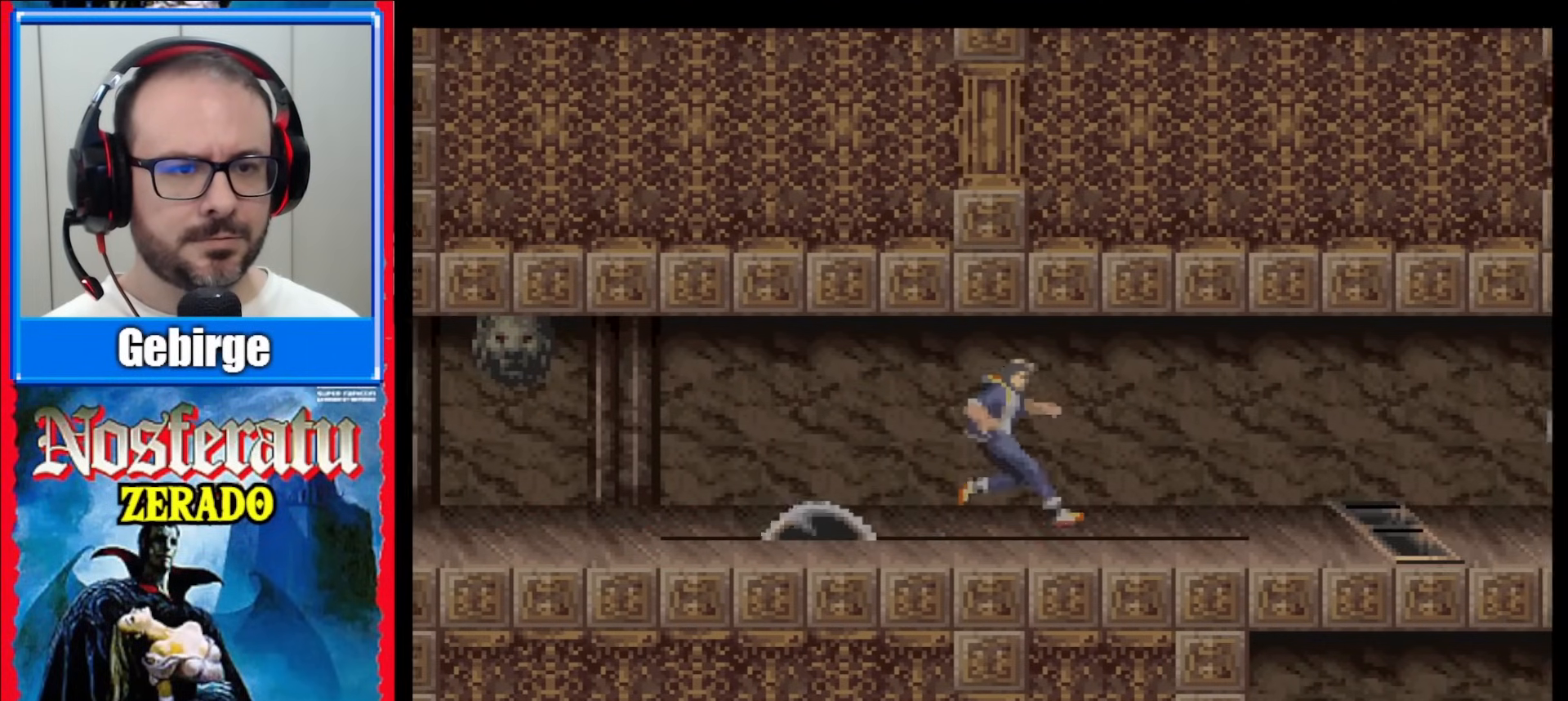
Gameplay with a controller (Nintendo layout); each line is a JSON object with the inputs held at the frame after it. "events" lists button and stick changes between this image and that frame as [ms after this image, input, new state], when the widget could be followed in between. Not read: L3 R3.
{"buttons": ["DPAD_RIGHT"], "events": []}
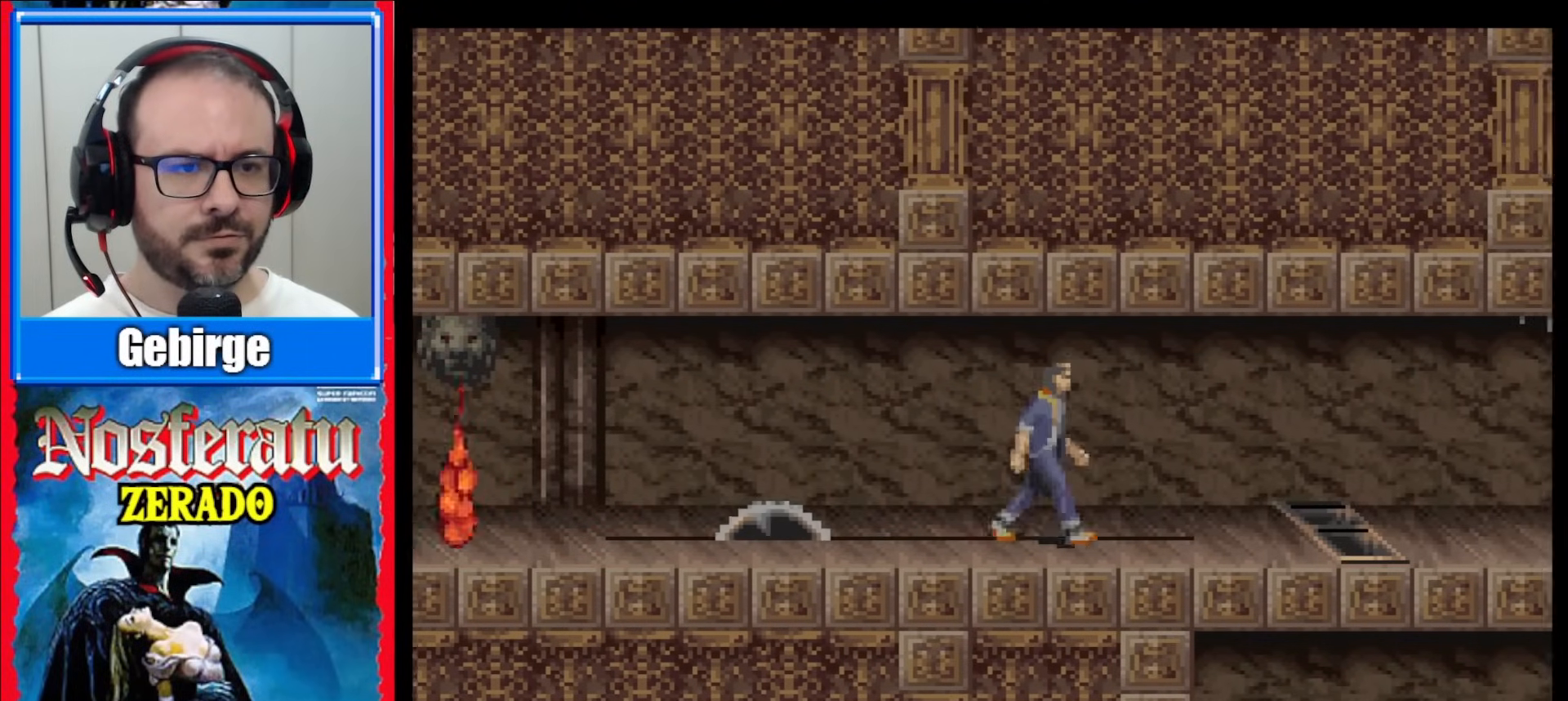
{"buttons": ["DPAD_RIGHT"], "events": []}
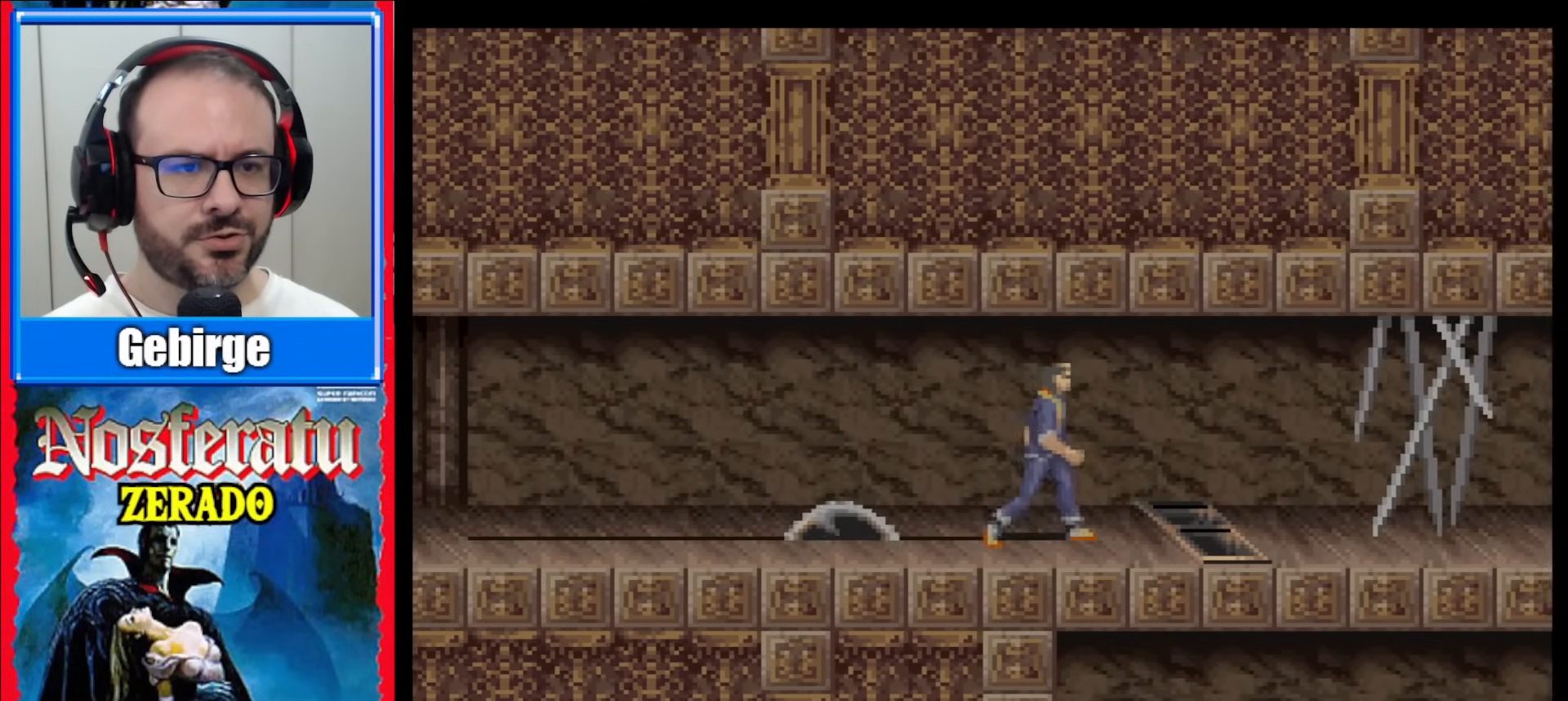
{"buttons": [], "events": [[283, "DPAD_RIGHT", "up"]]}
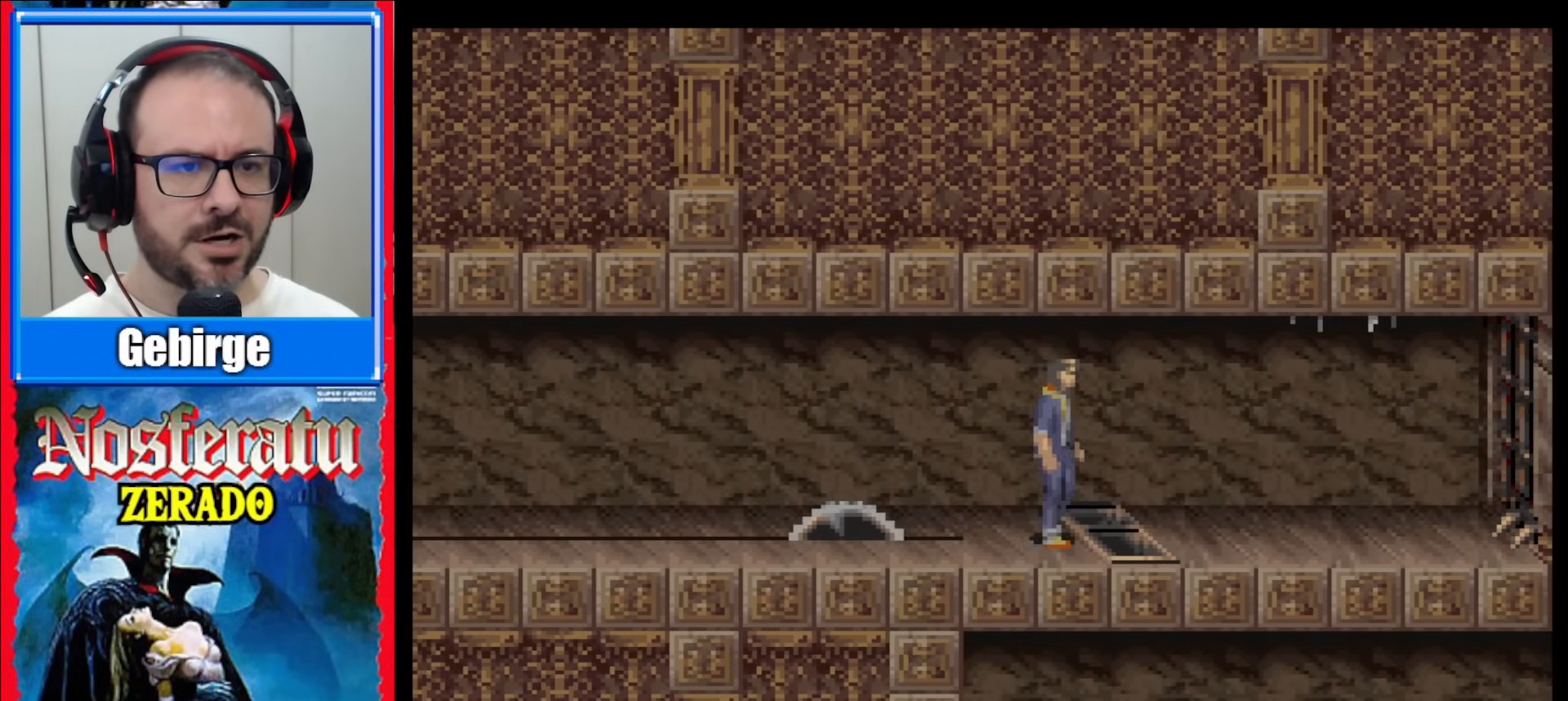
{"buttons": [], "events": []}
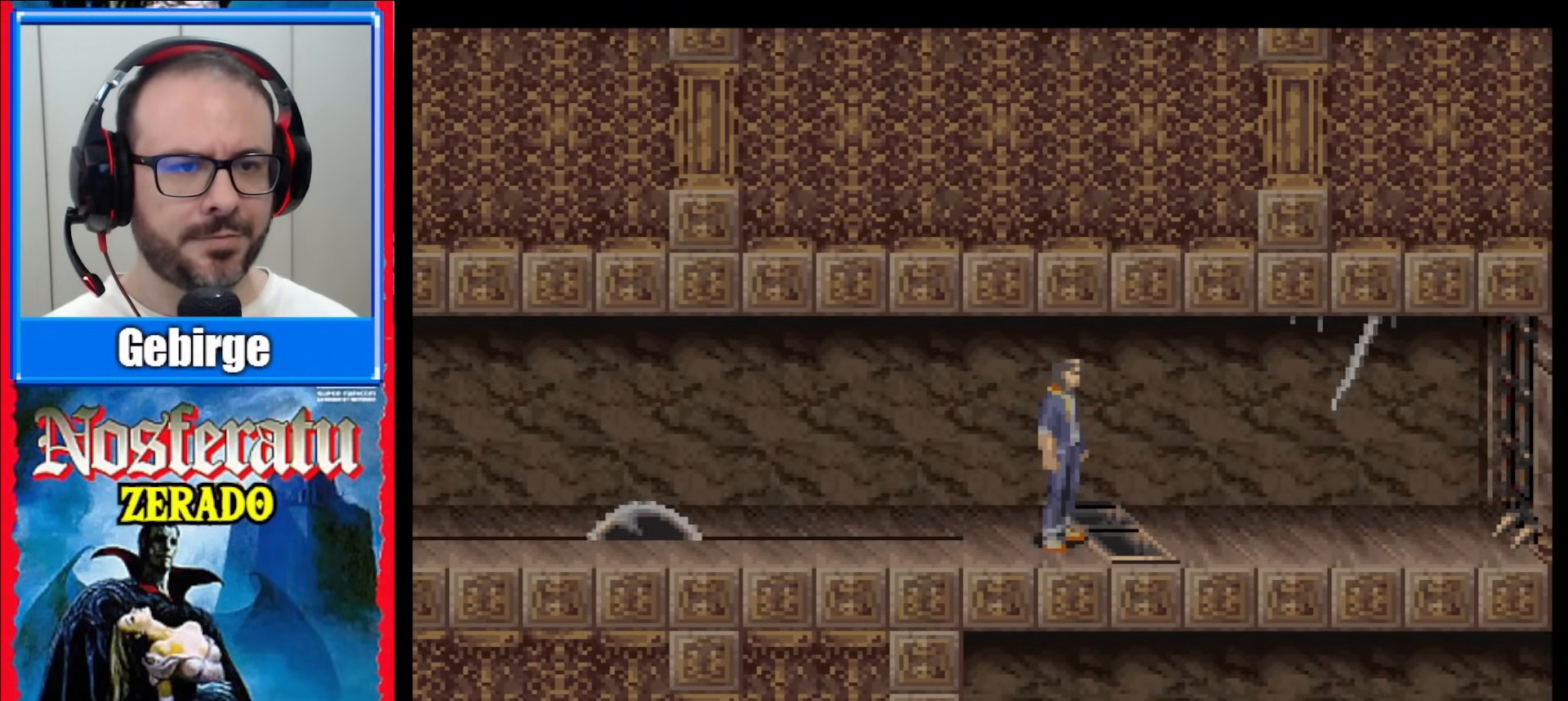
{"buttons": [], "events": []}
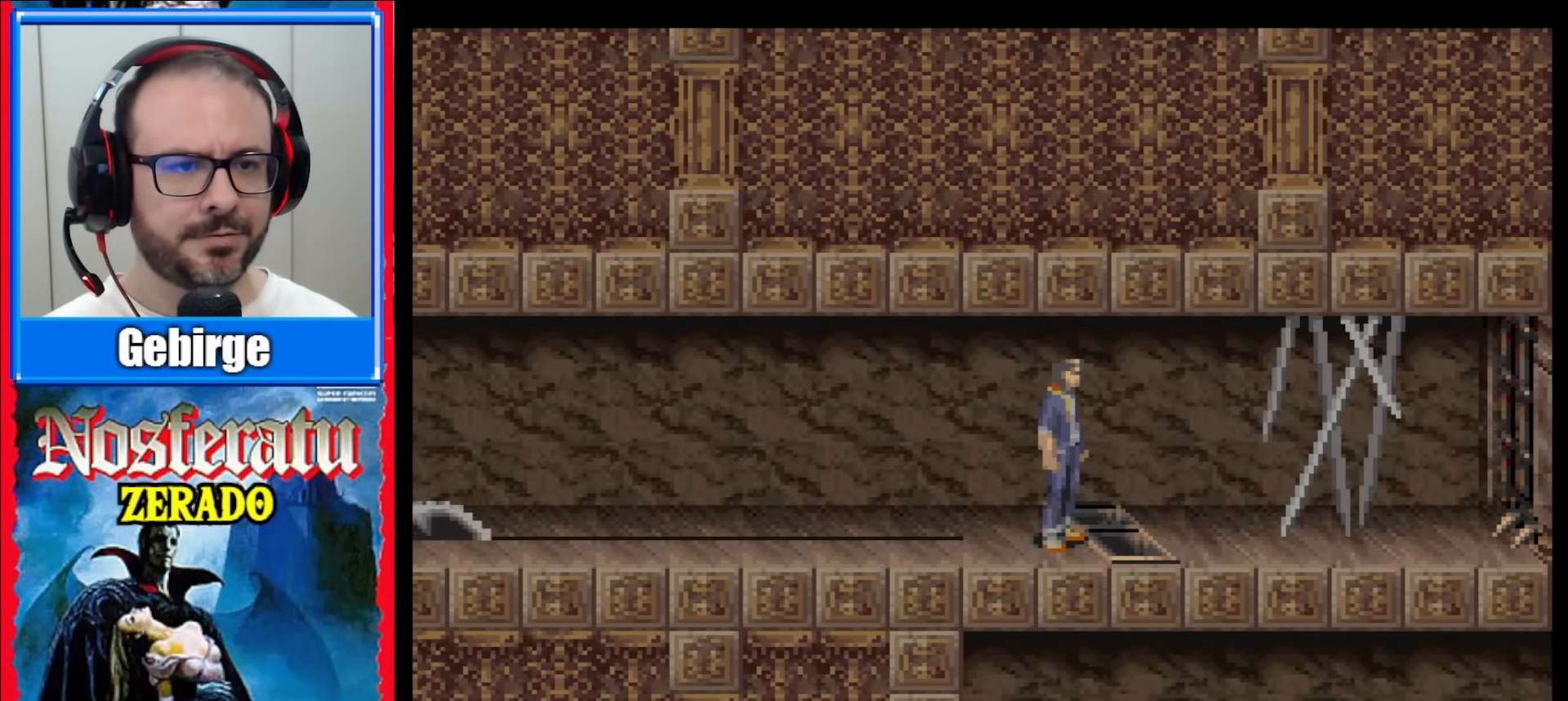
{"buttons": [], "events": []}
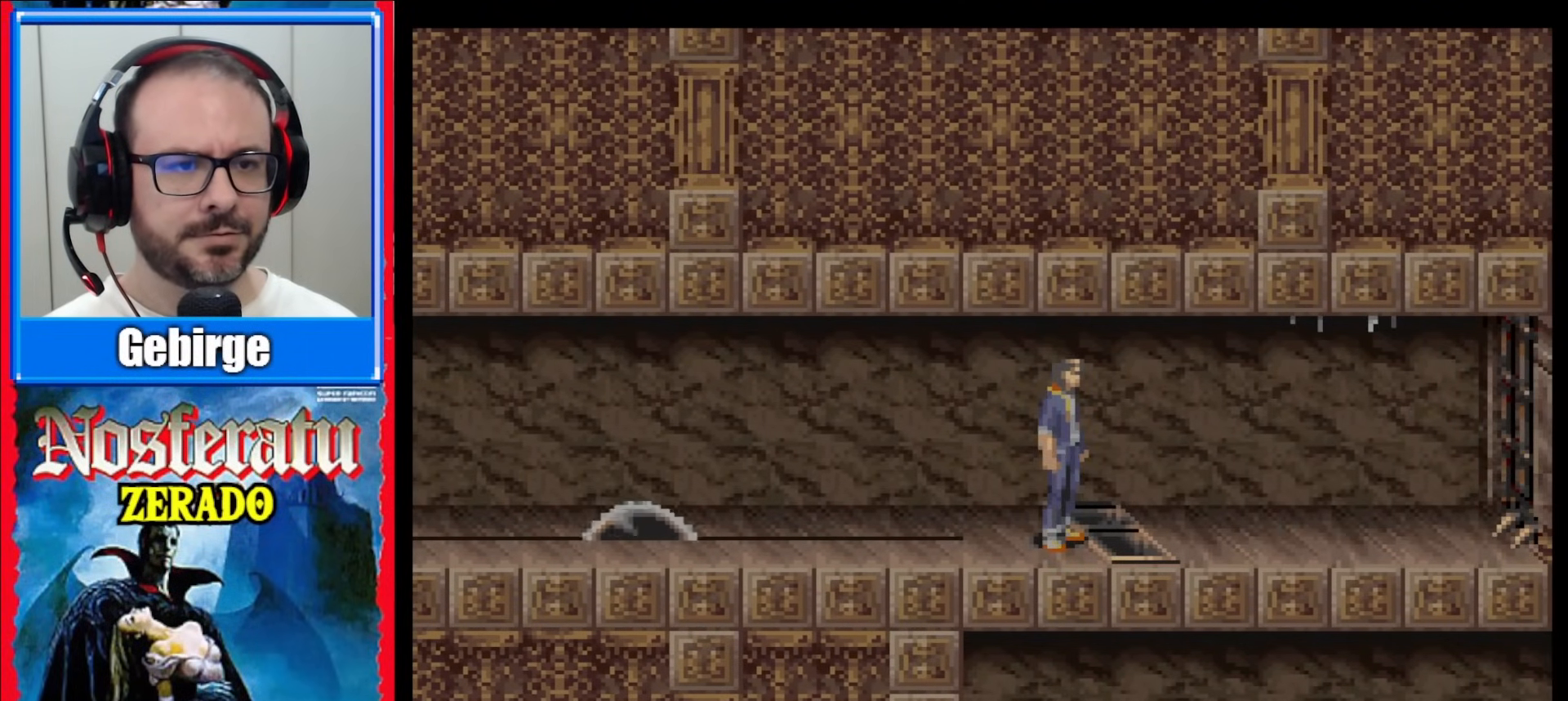
{"buttons": [], "events": []}
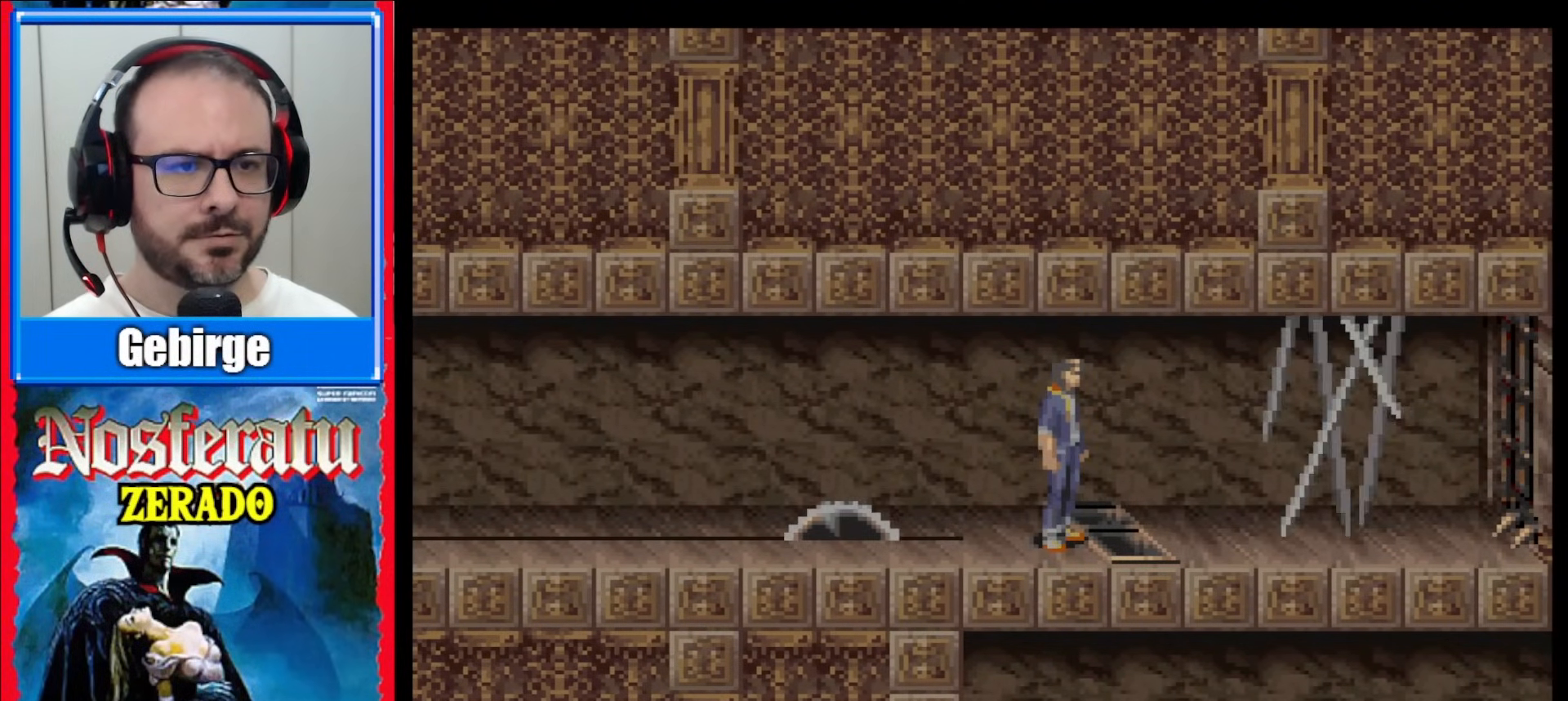
{"buttons": ["DPAD_RIGHT"], "events": [[50, "DPAD_RIGHT", "down"], [117, "DPAD_RIGHT", "up"], [167, "DPAD_RIGHT", "down"]]}
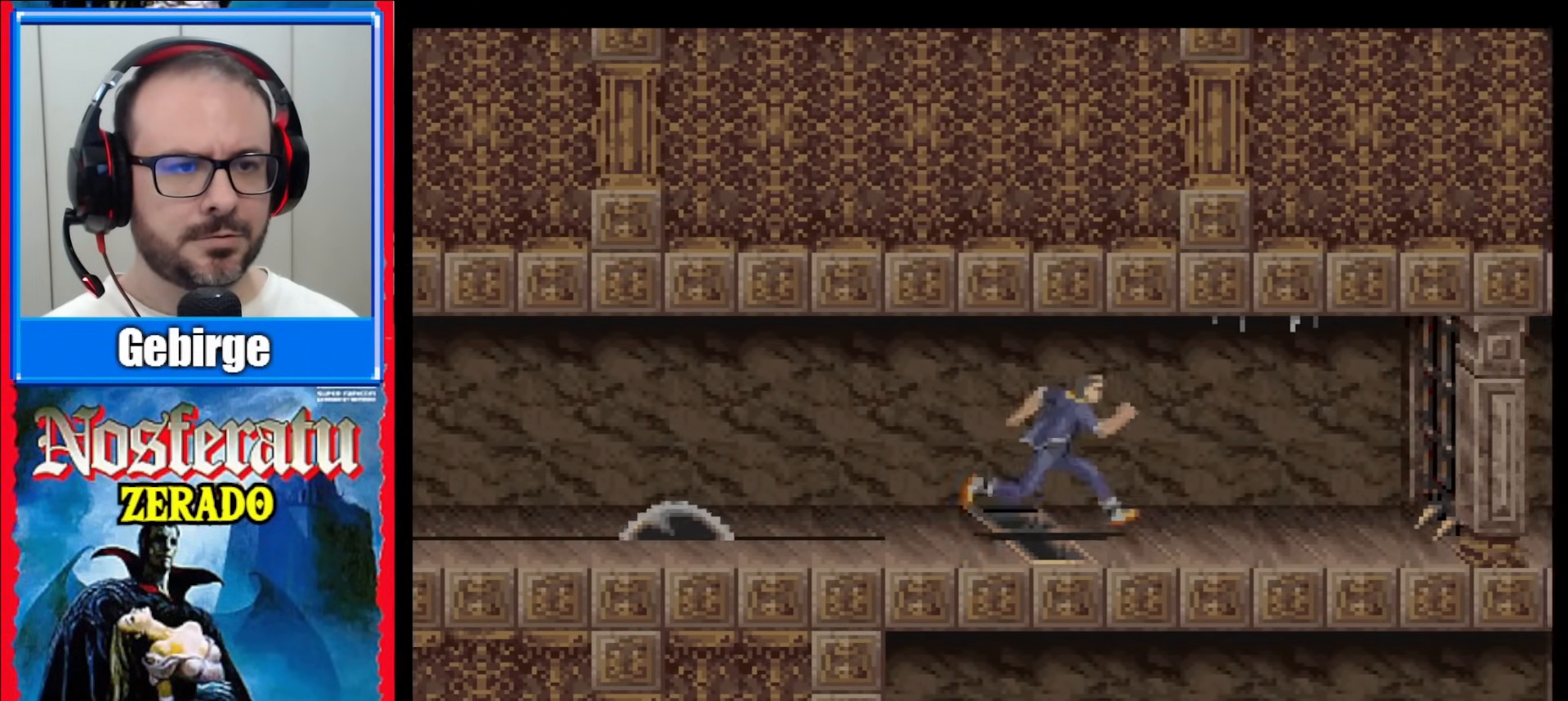
{"buttons": ["DPAD_DOWN"], "events": [[250, "DPAD_DOWN", "down"], [283, "DPAD_RIGHT", "up"], [300, "Y", "down"], [467, "Y", "up"]]}
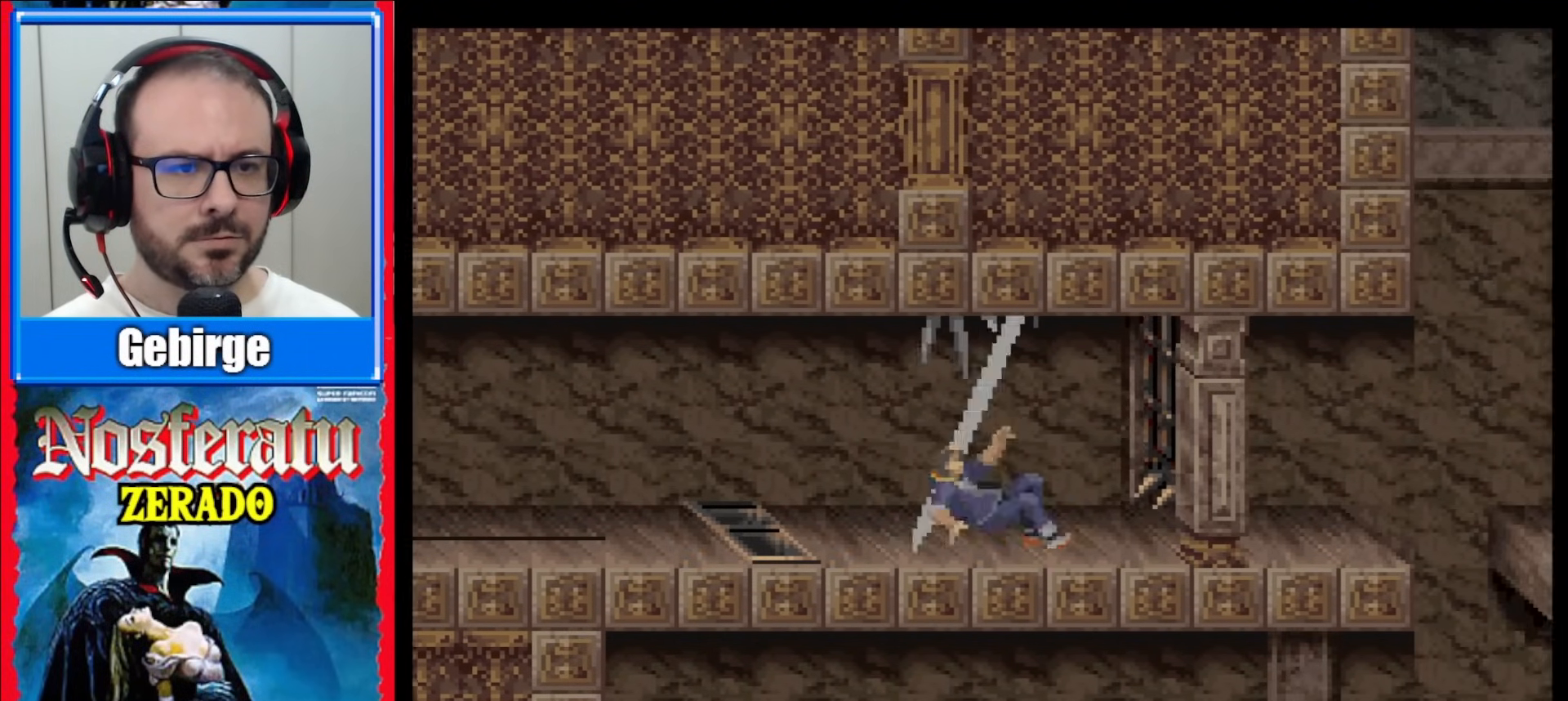
{"buttons": [], "events": [[183, "DPAD_DOWN", "up"]]}
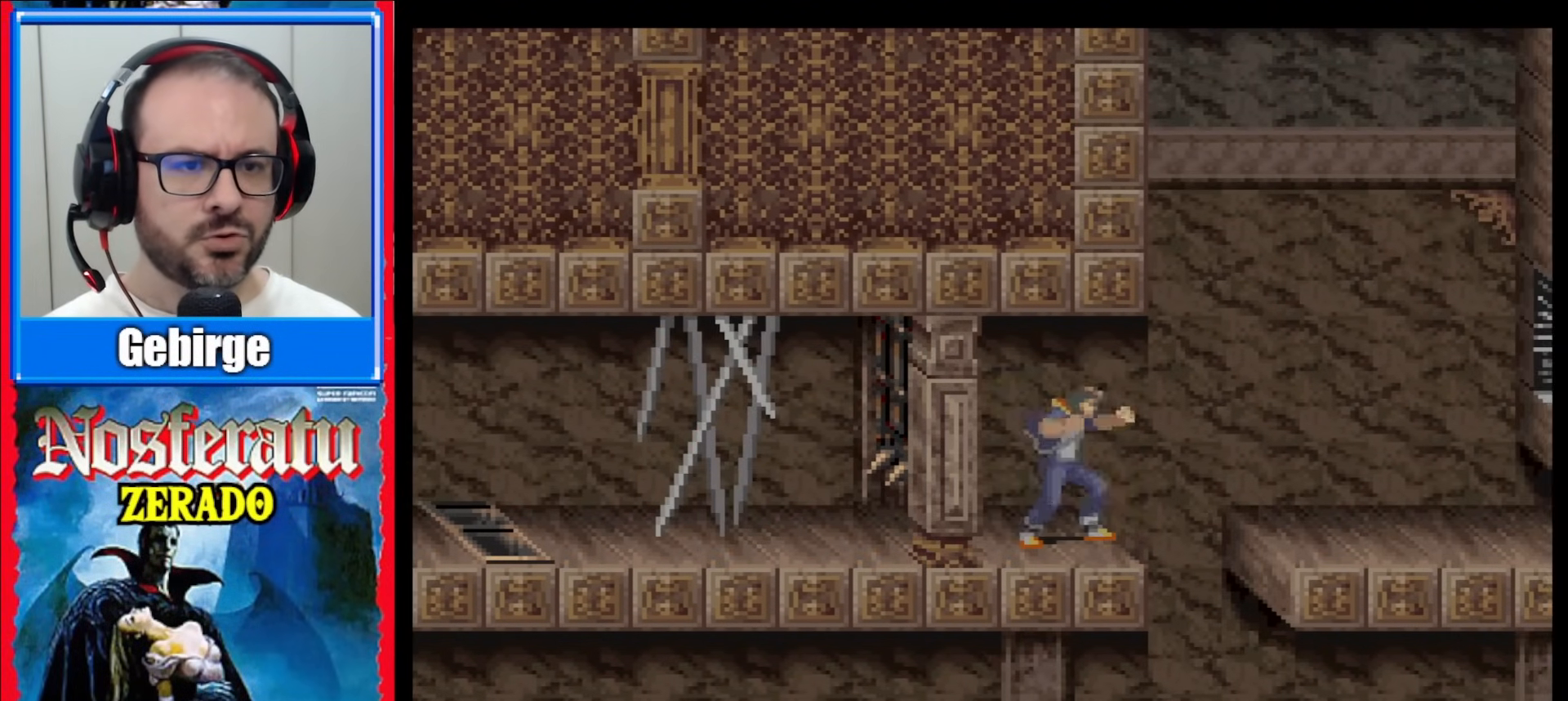
{"buttons": ["B", "DPAD_RIGHT"], "events": [[367, "DPAD_RIGHT", "down"], [383, "B", "down"]]}
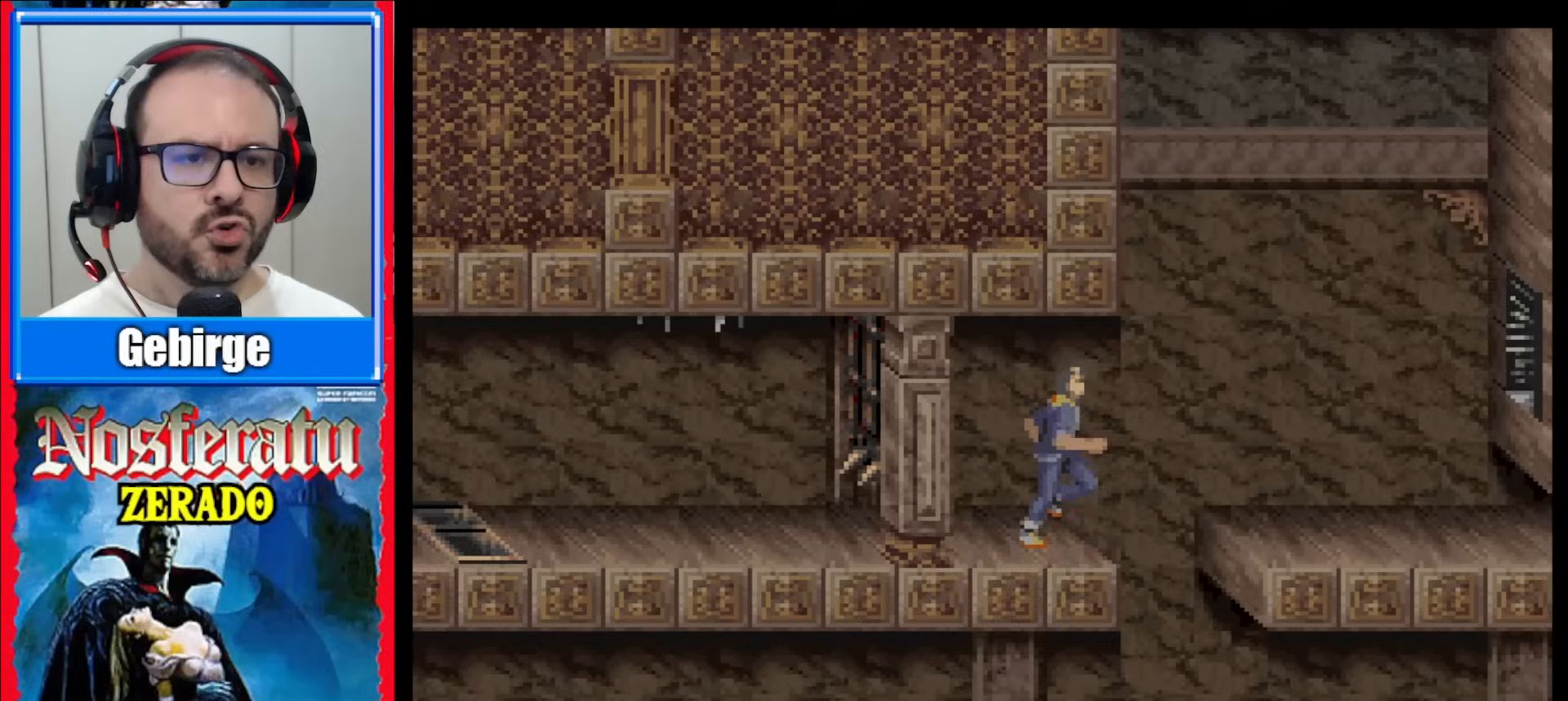
{"buttons": [], "events": [[67, "B", "up"], [367, "DPAD_RIGHT", "up"]]}
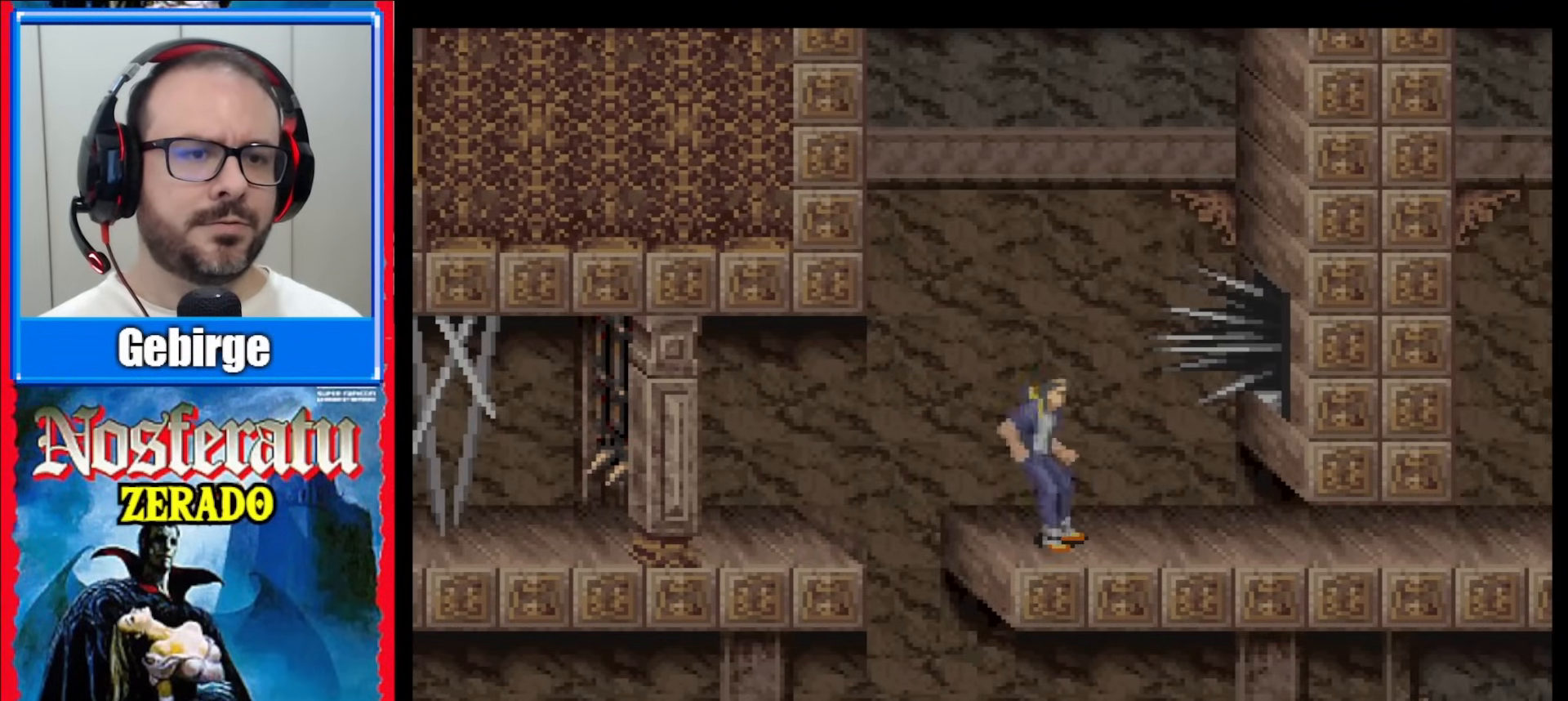
{"buttons": [], "events": []}
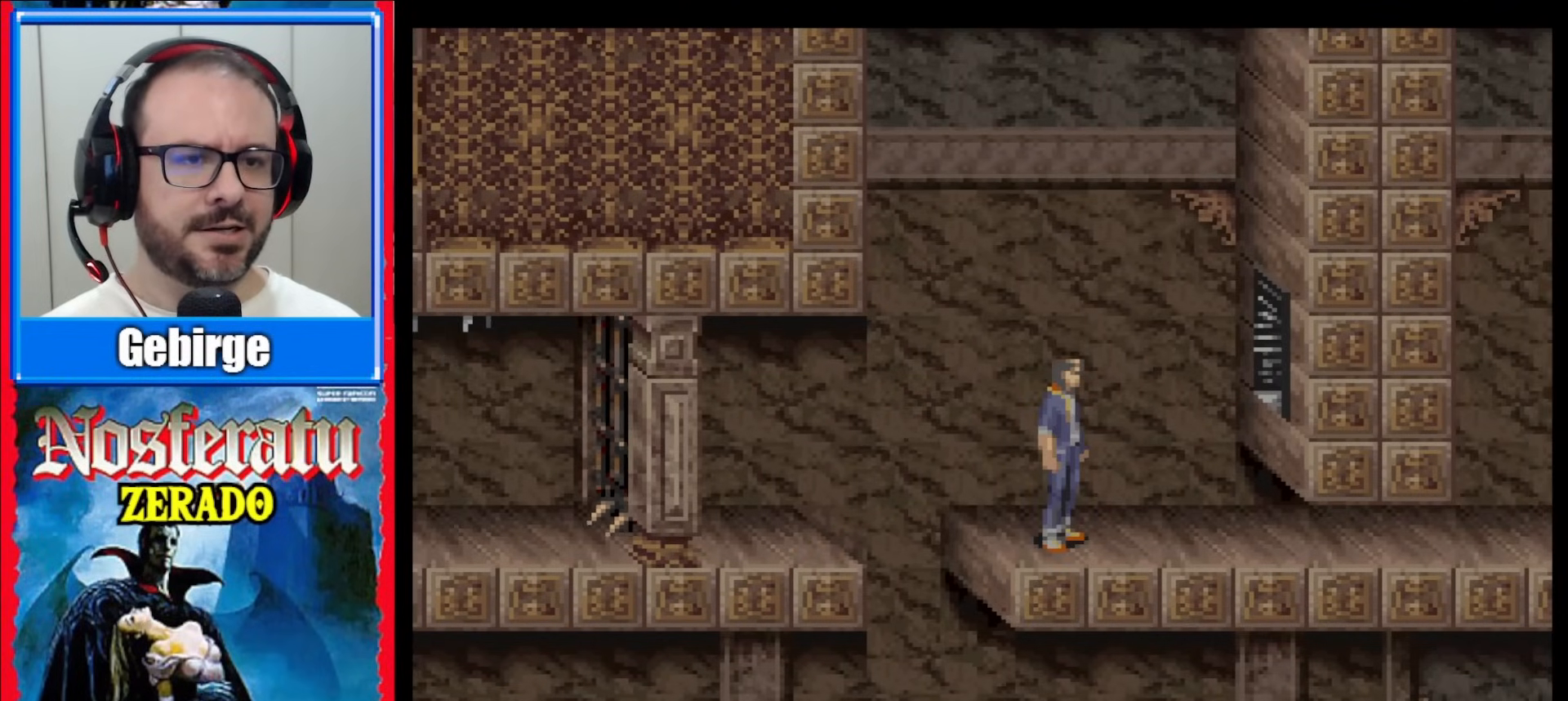
{"buttons": ["DPAD_LEFT"], "events": [[367, "DPAD_LEFT", "down"]]}
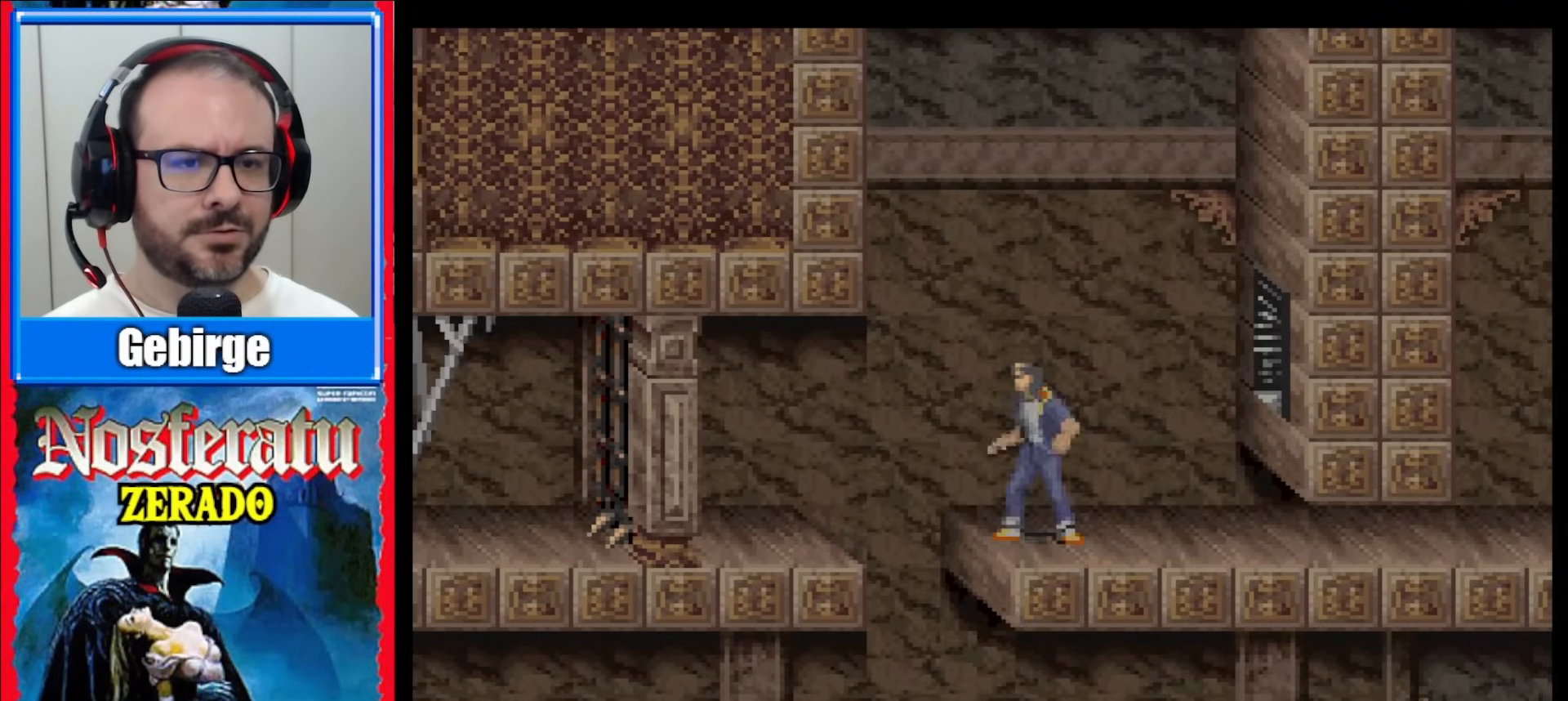
{"buttons": [], "events": [[283, "DPAD_LEFT", "up"]]}
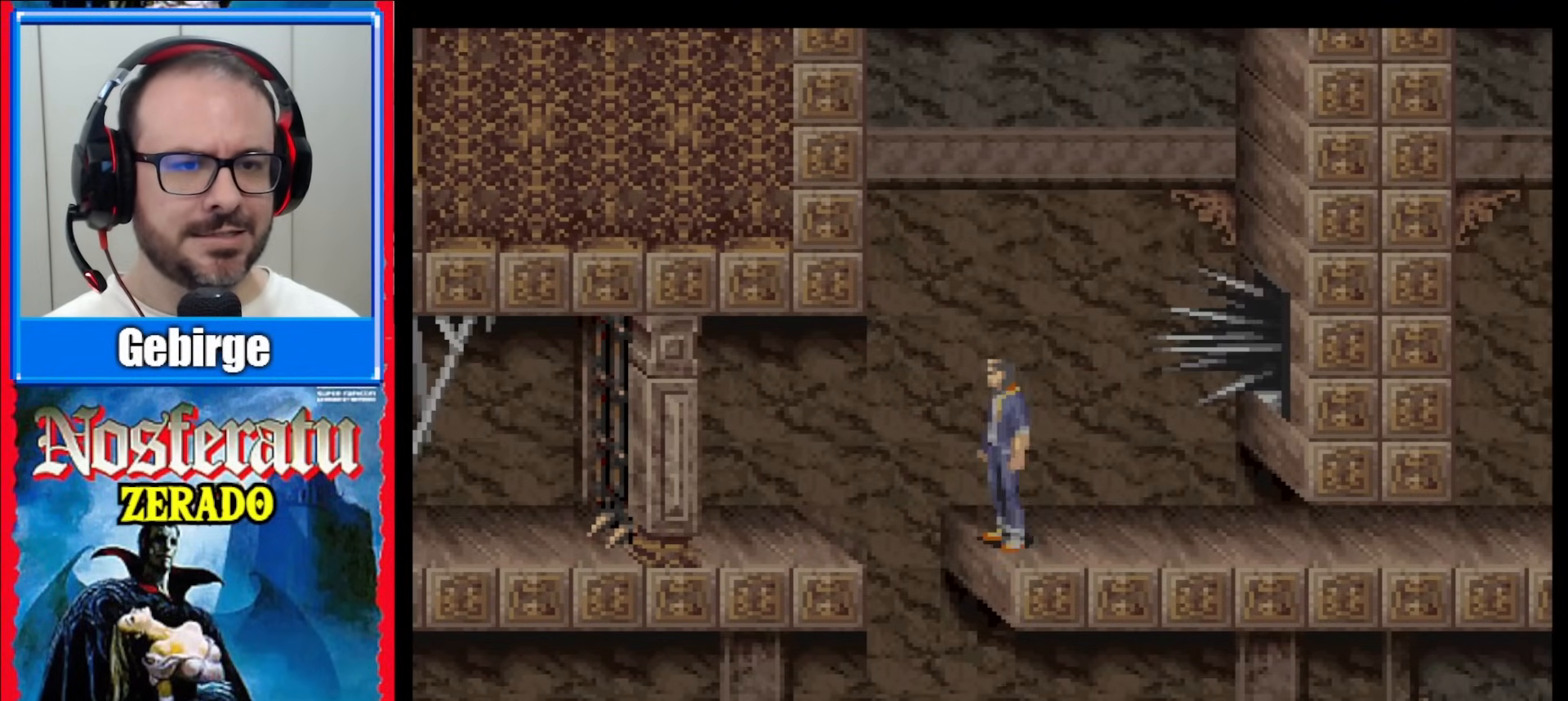
{"buttons": [], "events": [[83, "DPAD_RIGHT", "down"], [183, "DPAD_RIGHT", "up"]]}
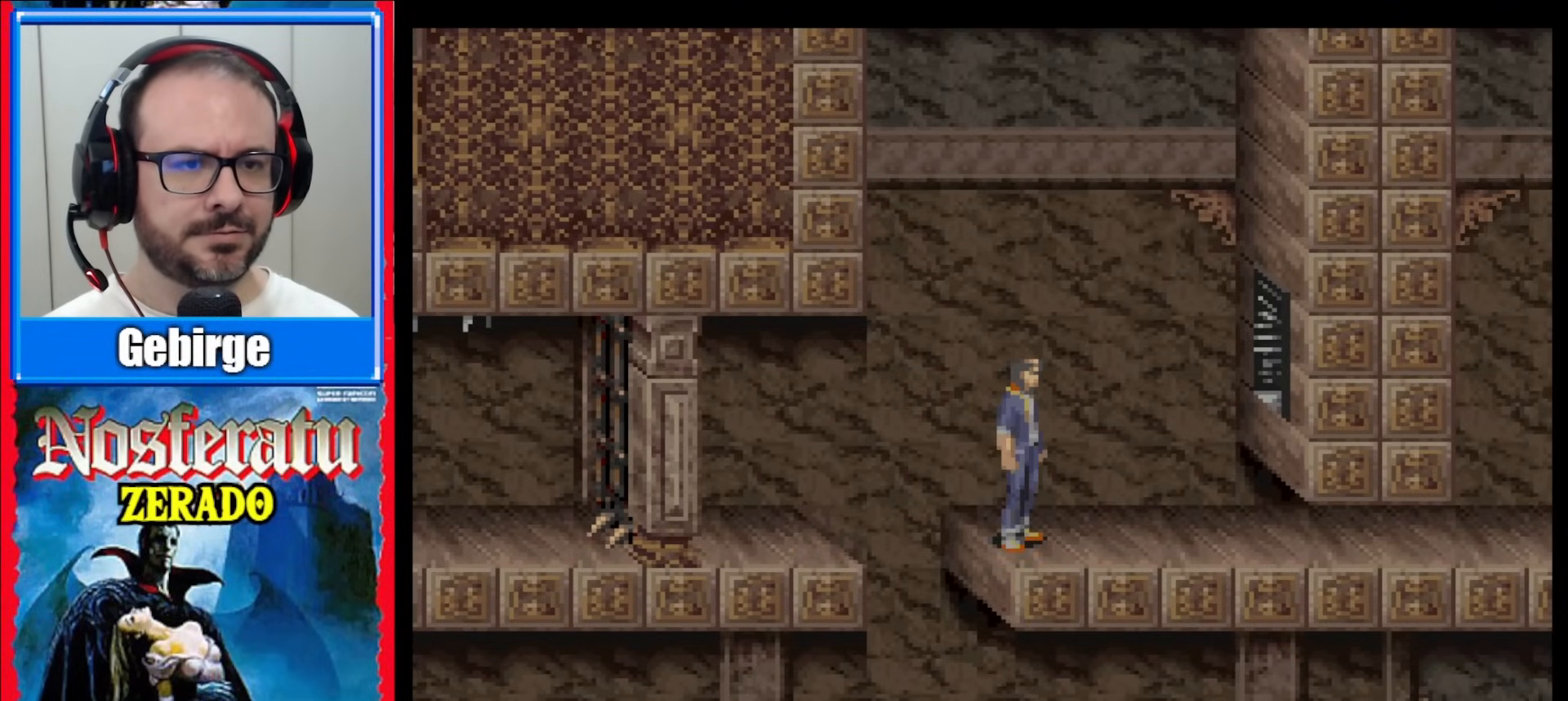
{"buttons": [], "events": []}
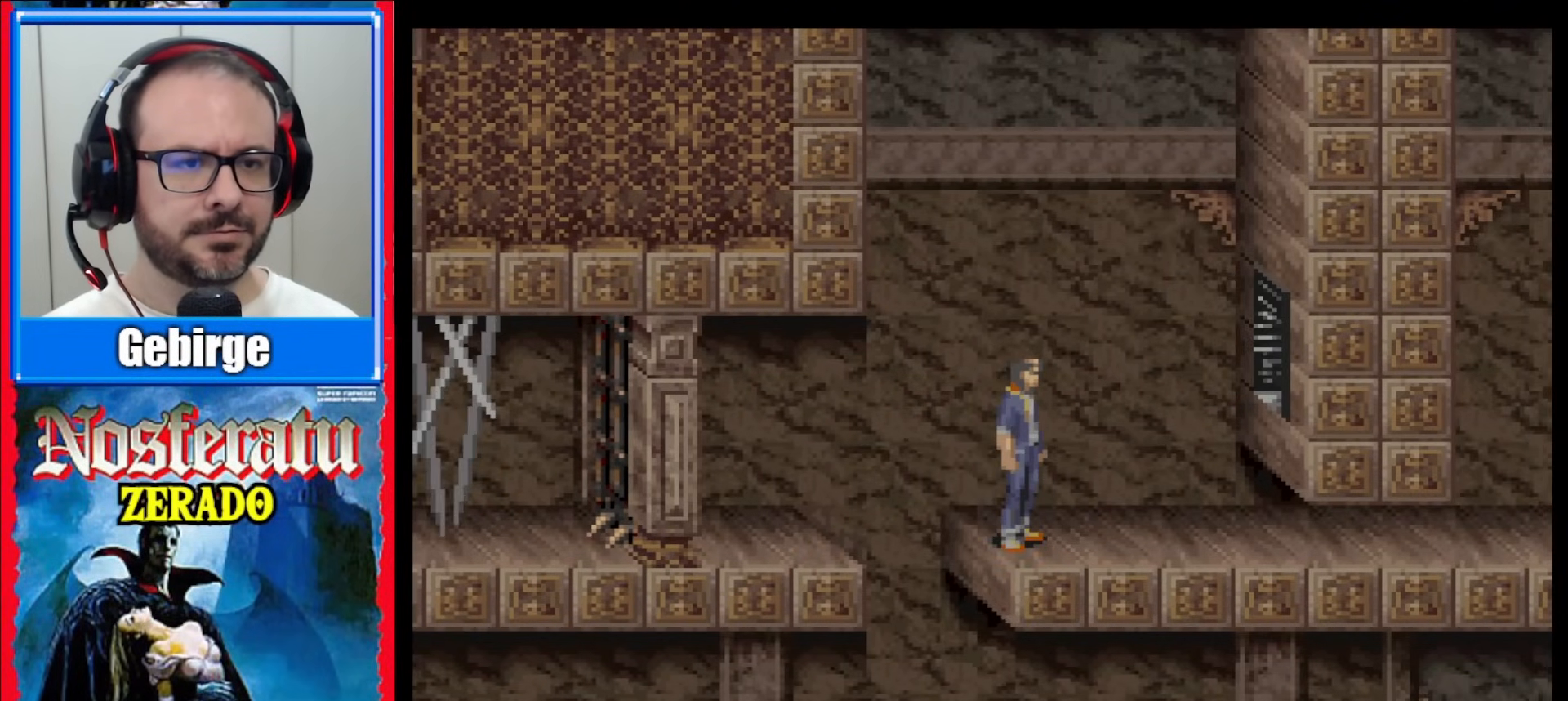
{"buttons": [], "events": []}
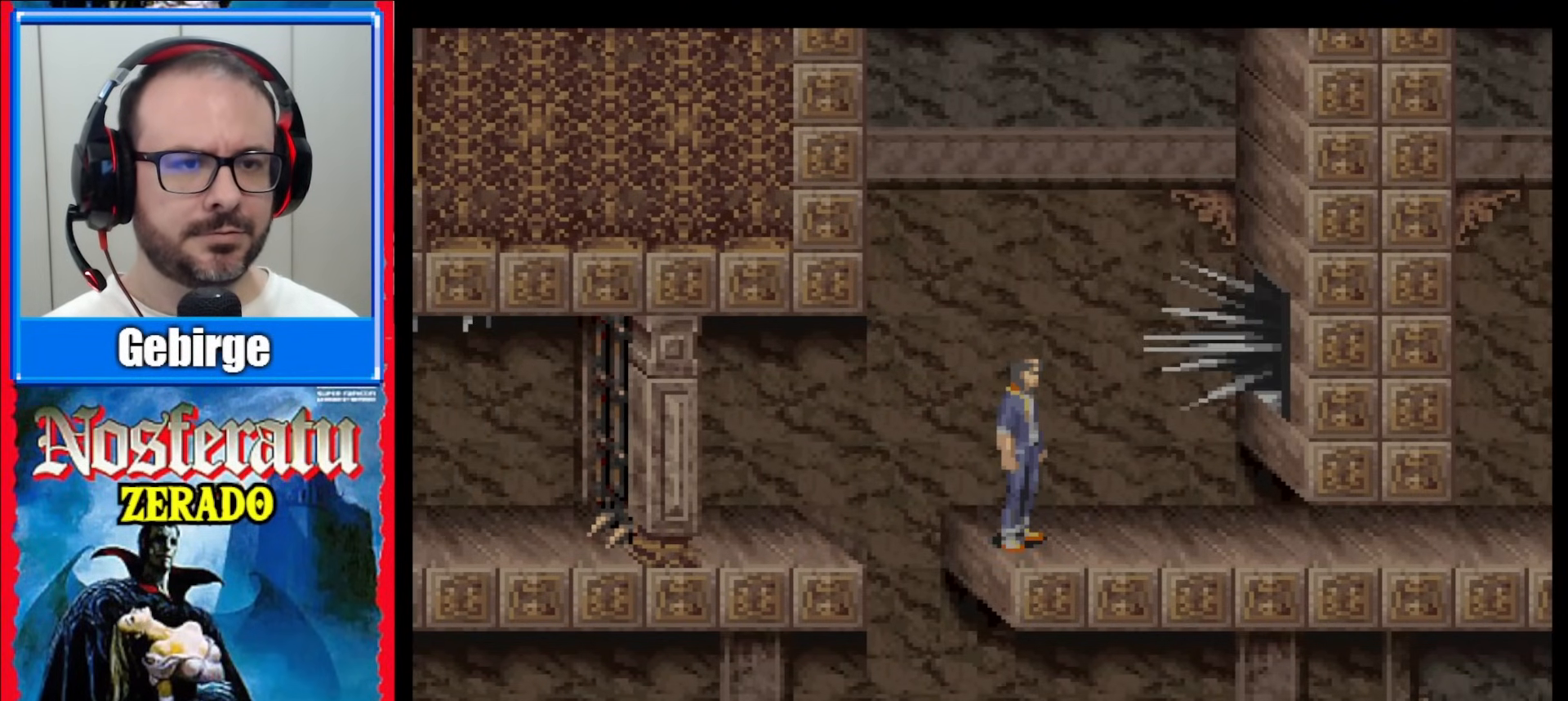
{"buttons": [], "events": [[417, "DPAD_RIGHT", "down"], [483, "DPAD_RIGHT", "up"]]}
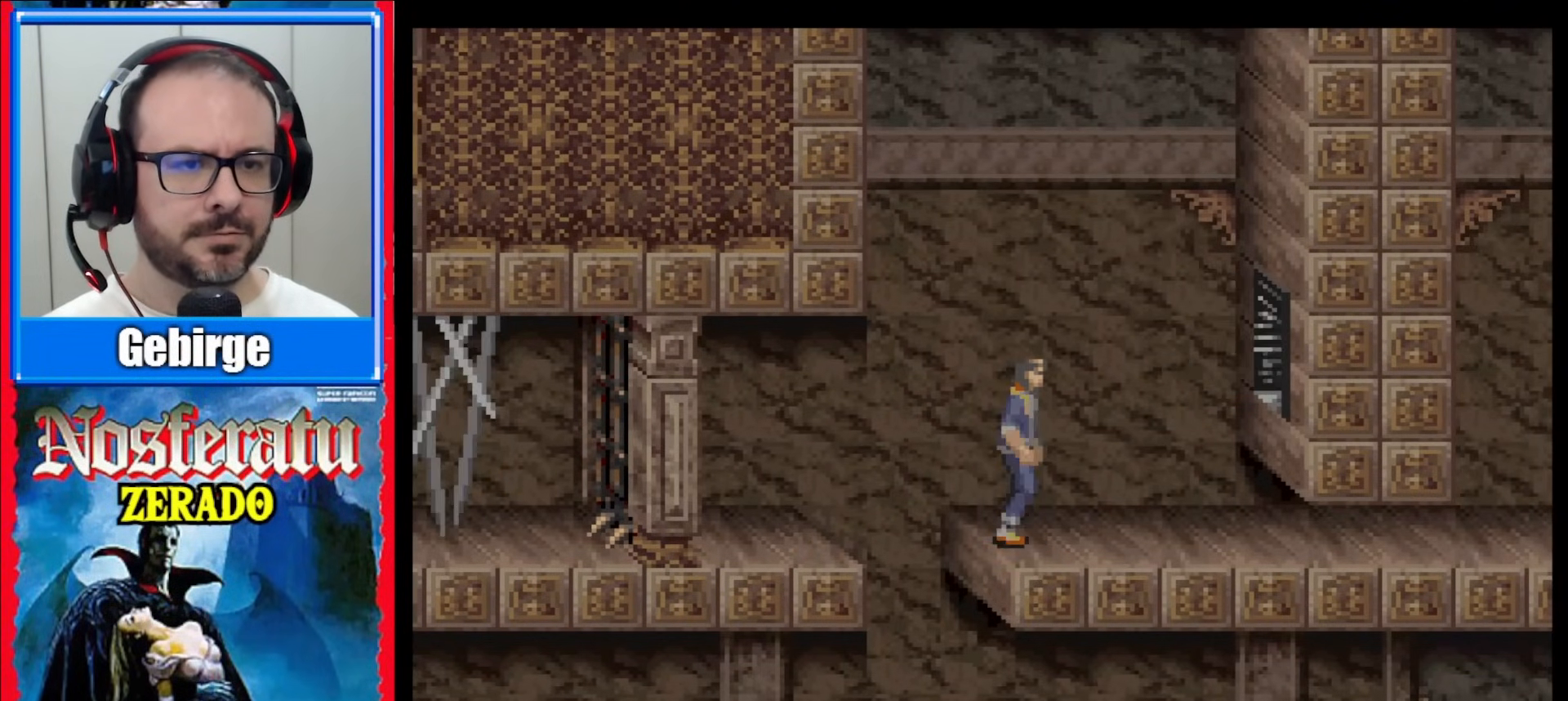
{"buttons": ["DPAD_DOWN"], "events": [[33, "DPAD_RIGHT", "down"], [250, "DPAD_DOWN", "down"], [317, "DPAD_RIGHT", "up"], [350, "Y", "down"], [483, "Y", "up"]]}
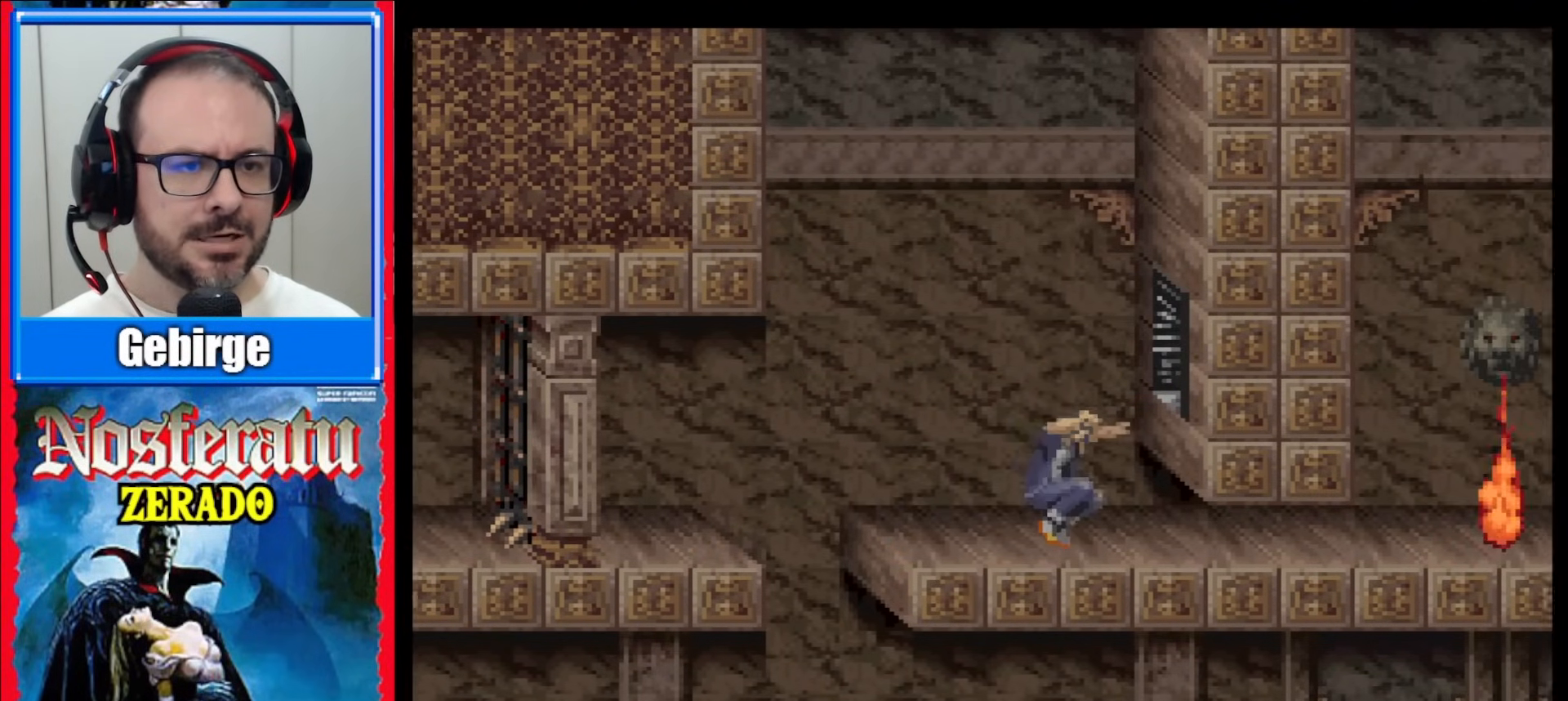
{"buttons": [], "events": [[33, "Y", "down"], [150, "Y", "up"], [250, "DPAD_DOWN", "up"]]}
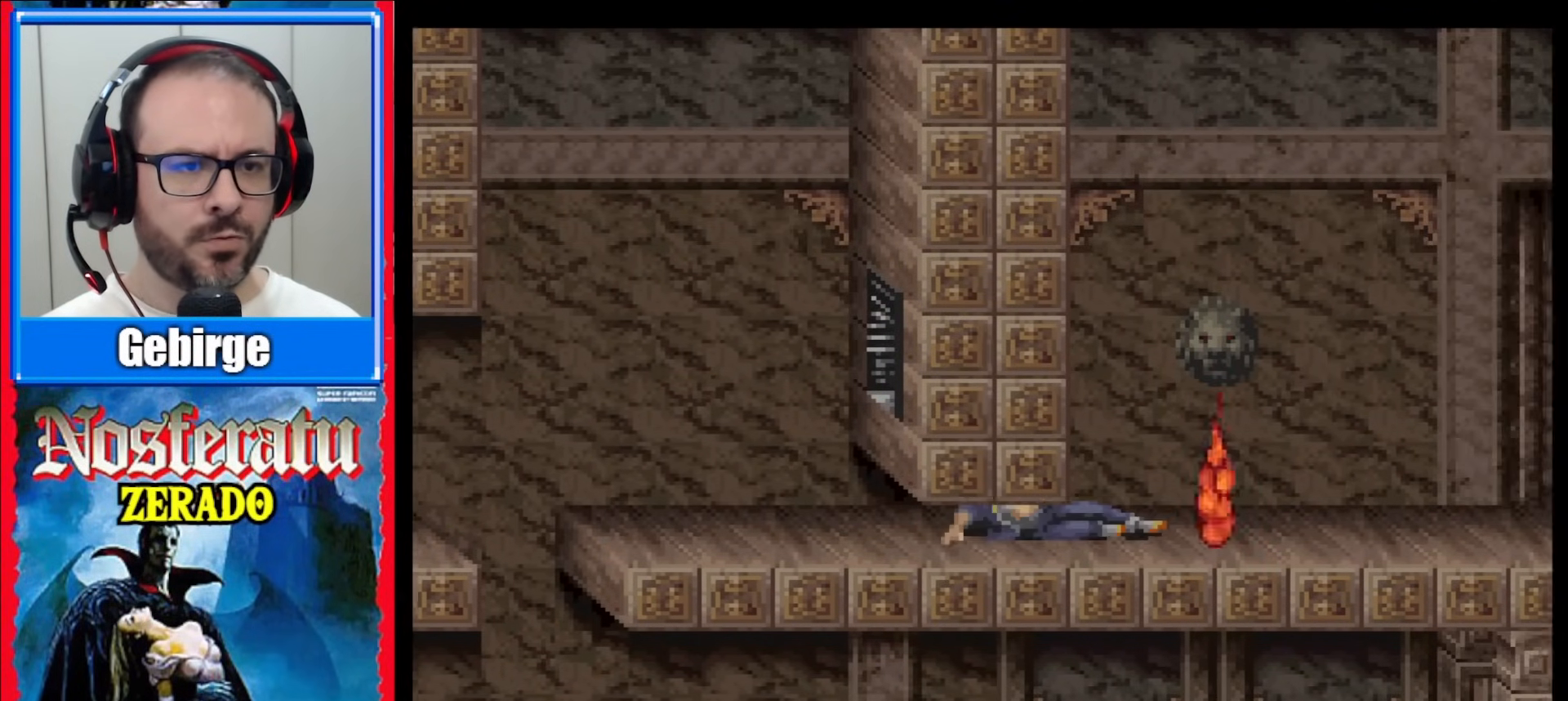
{"buttons": ["DPAD_RIGHT"], "events": [[400, "DPAD_RIGHT", "down"]]}
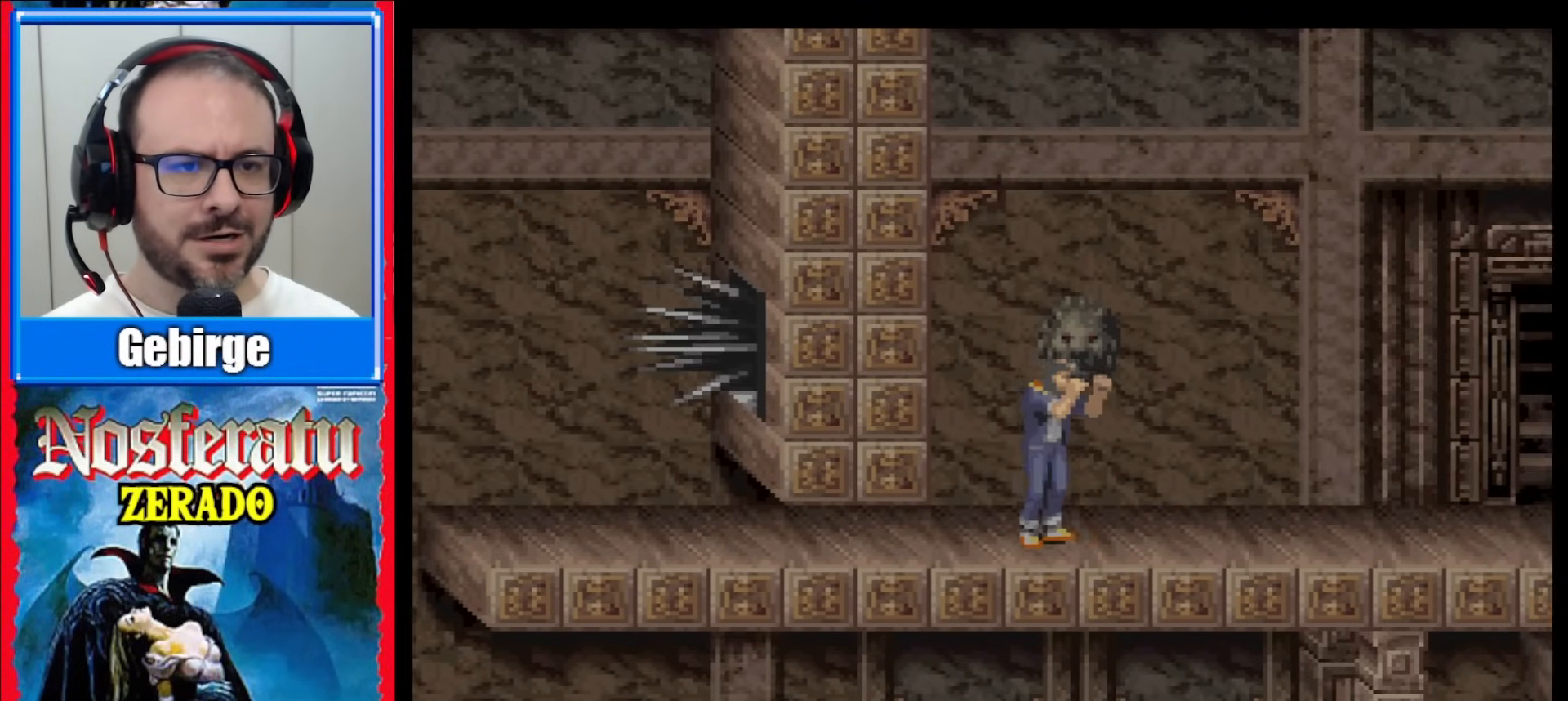
{"buttons": ["DPAD_RIGHT"], "events": []}
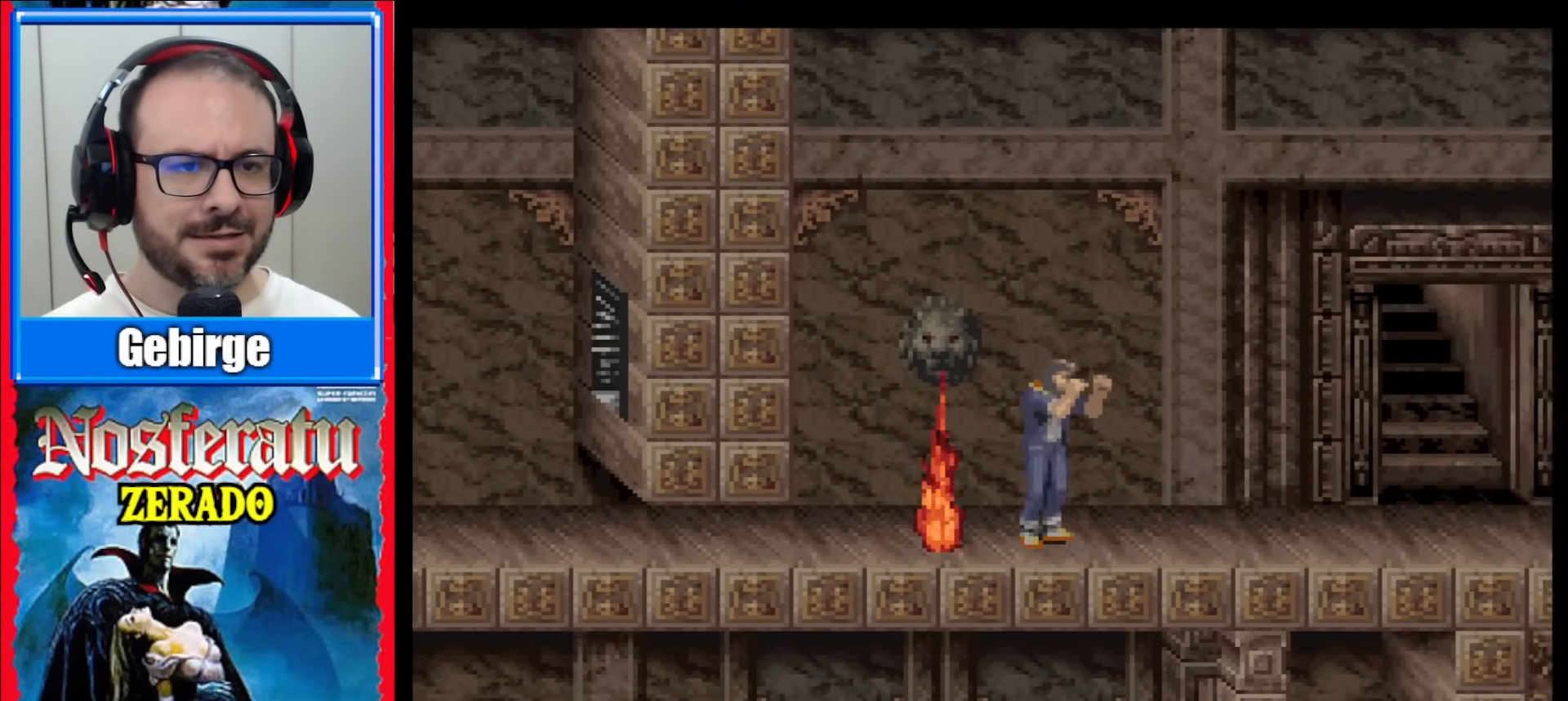
{"buttons": ["DPAD_UP"], "events": [[350, "DPAD_RIGHT", "up"], [433, "DPAD_UP", "down"]]}
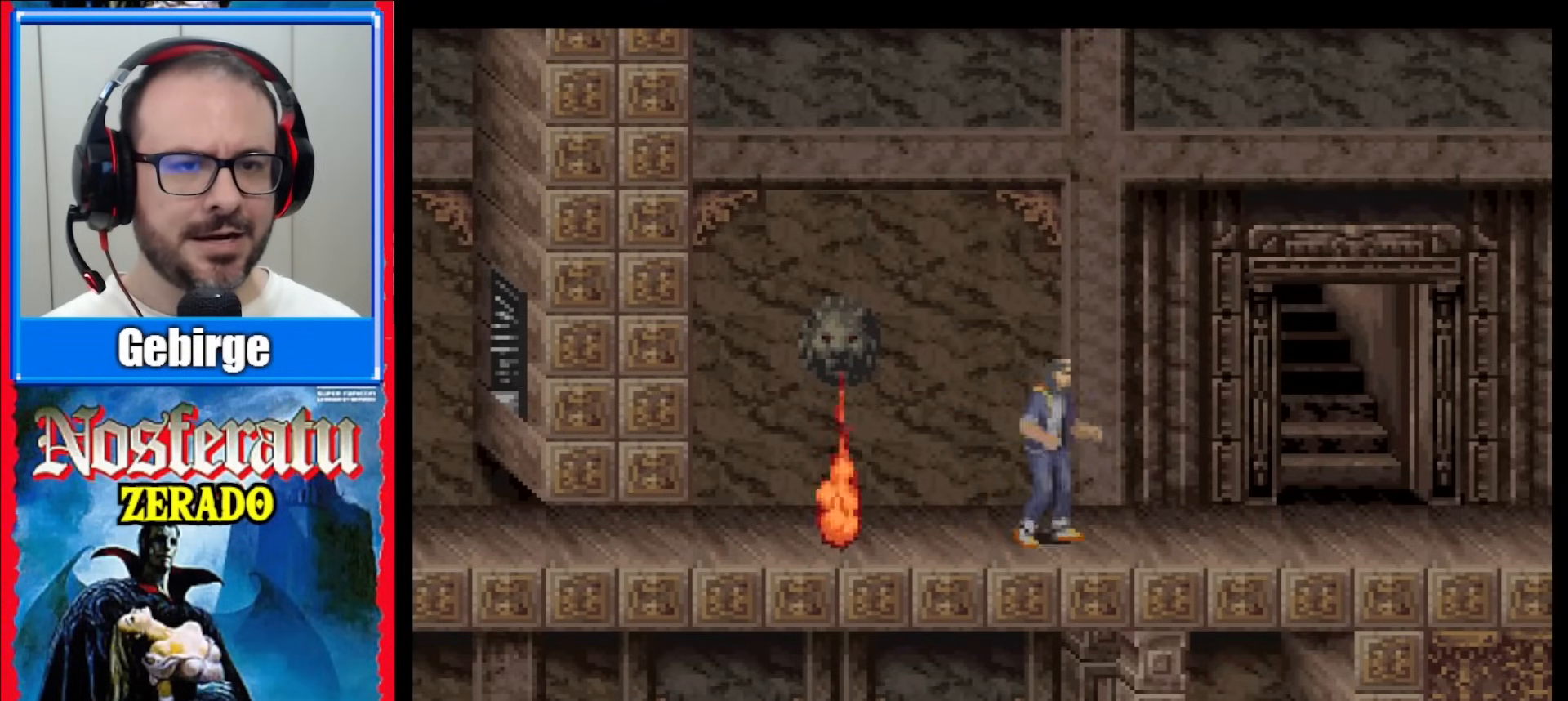
{"buttons": ["DPAD_RIGHT"], "events": [[100, "DPAD_UP", "up"], [217, "DPAD_RIGHT", "down"]]}
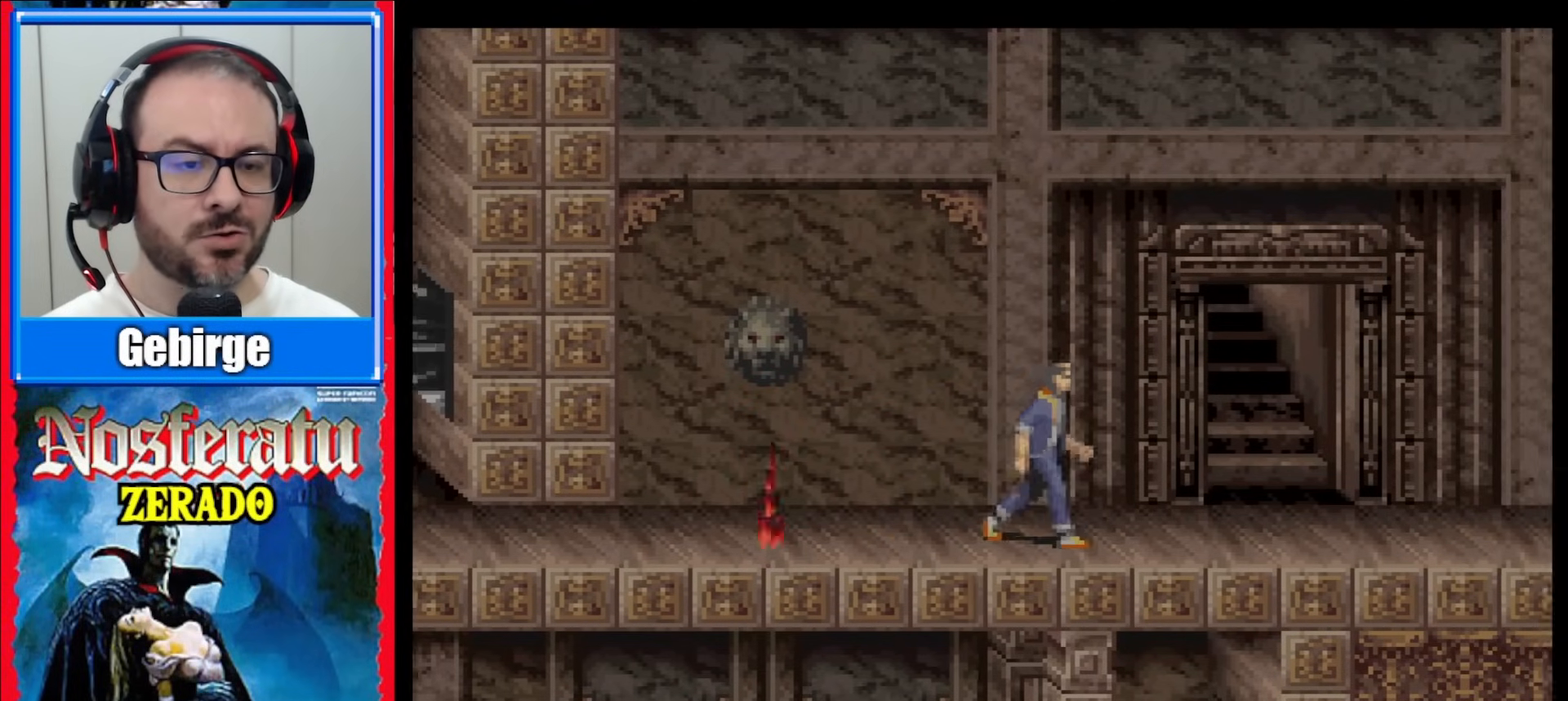
{"buttons": ["DPAD_RIGHT"], "events": []}
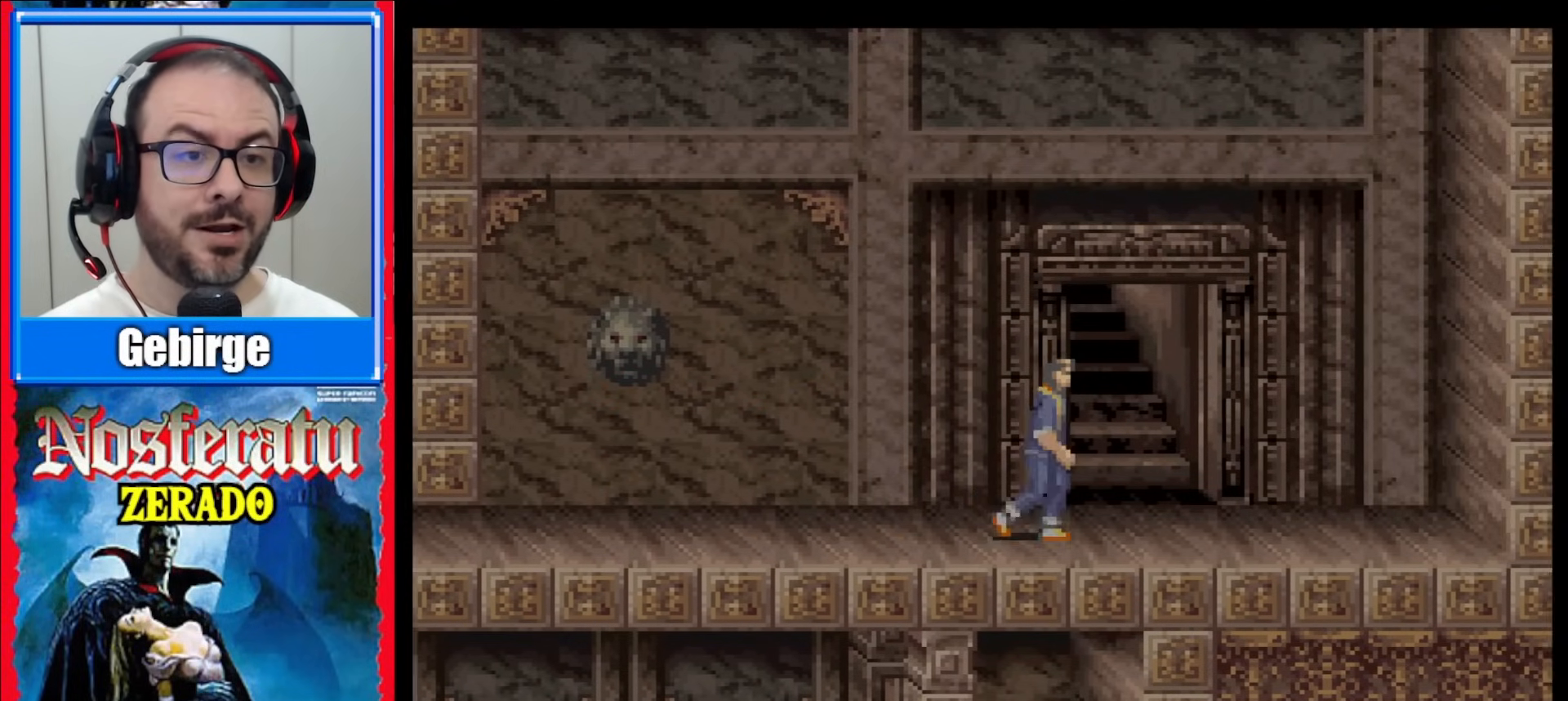
{"buttons": [], "events": [[300, "DPAD_RIGHT", "up"], [383, "DPAD_UP", "down"], [500, "DPAD_UP", "up"]]}
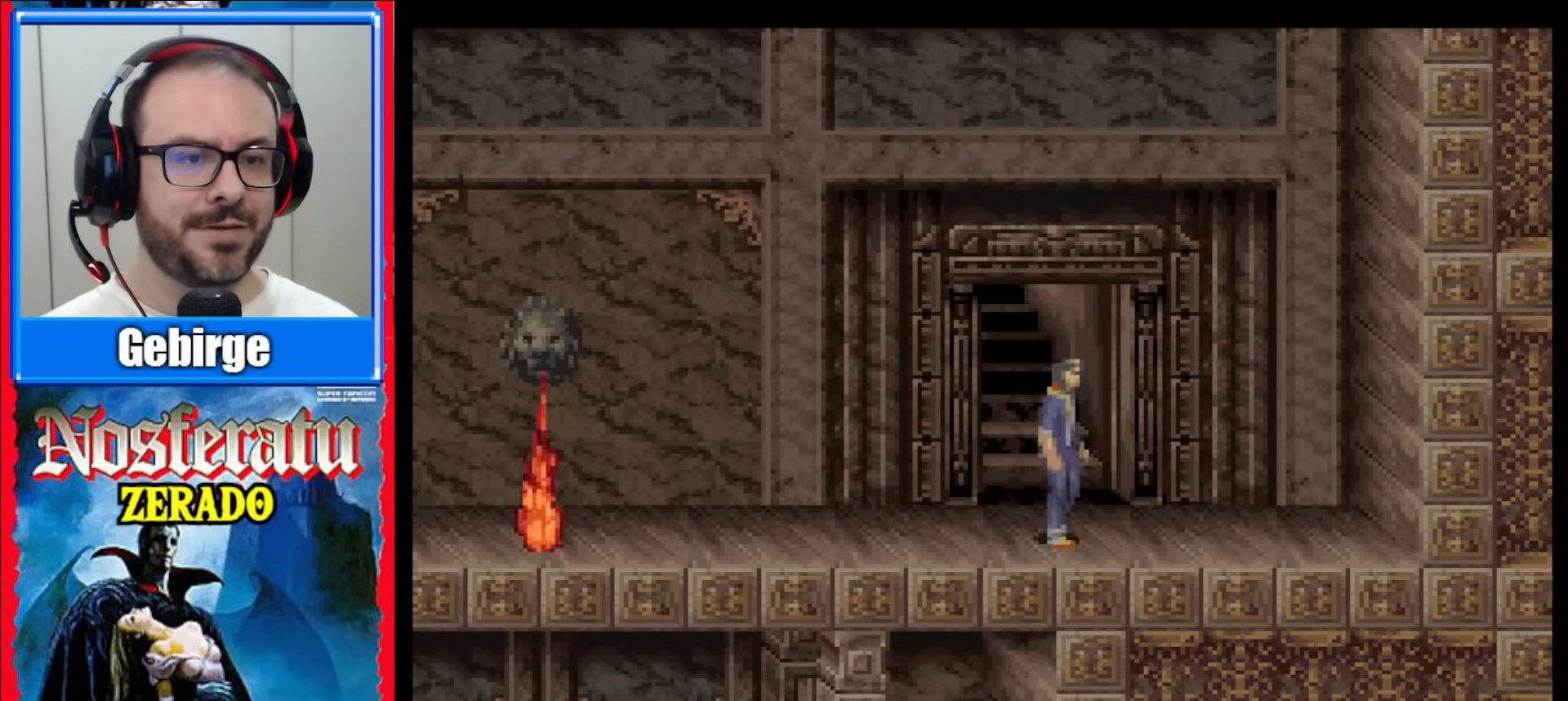
{"buttons": [], "events": [[67, "DPAD_UP", "down"], [150, "DPAD_UP", "up"], [217, "DPAD_UP", "down"], [317, "DPAD_UP", "up"], [383, "DPAD_UP", "down"], [500, "DPAD_UP", "up"]]}